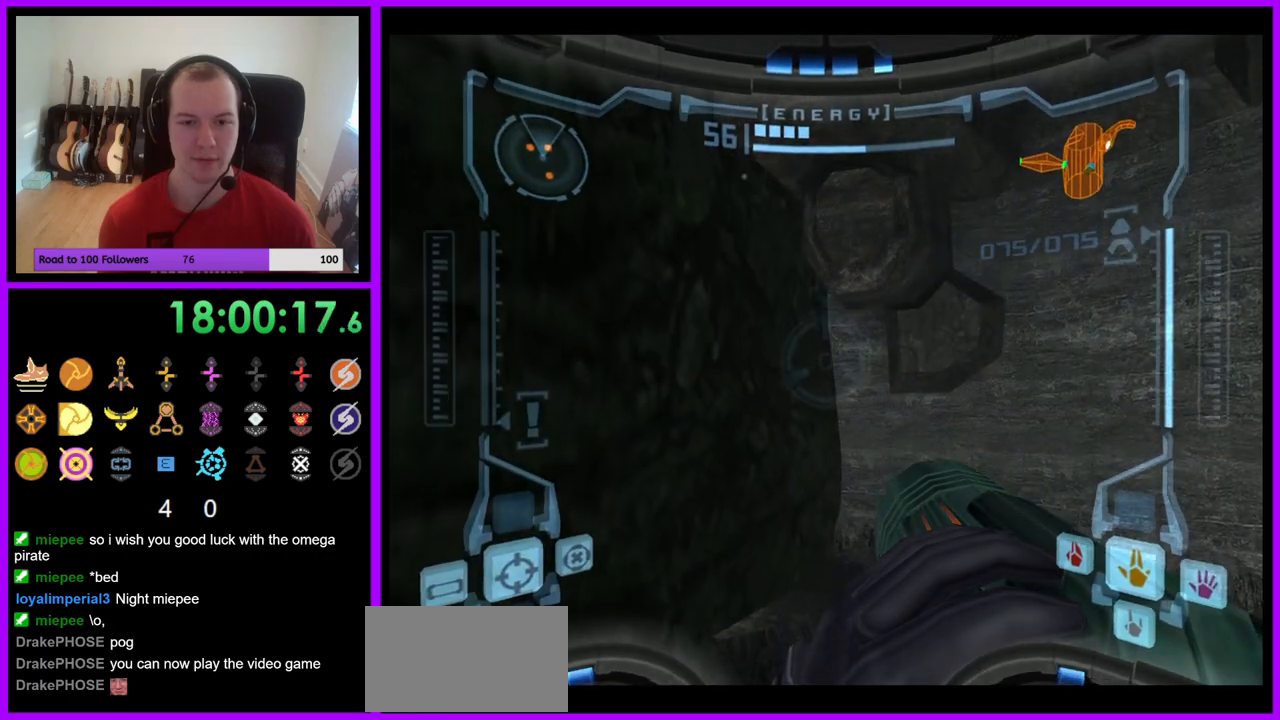
Gameplay with a controller (Nintendo layout); each line is a JSON object with the inputs held at the frame after it. "events" lists button and stick changes between this image and that frame as [ms after this image, input, new state], when the widget could be followed in between. Not read: L3 R3 Z.
{"buttons": ["R1"], "left_stick": "up", "right_stick": "center", "events": [[100, "left_stick", "up-right"], [200, "left_stick", "up"]]}
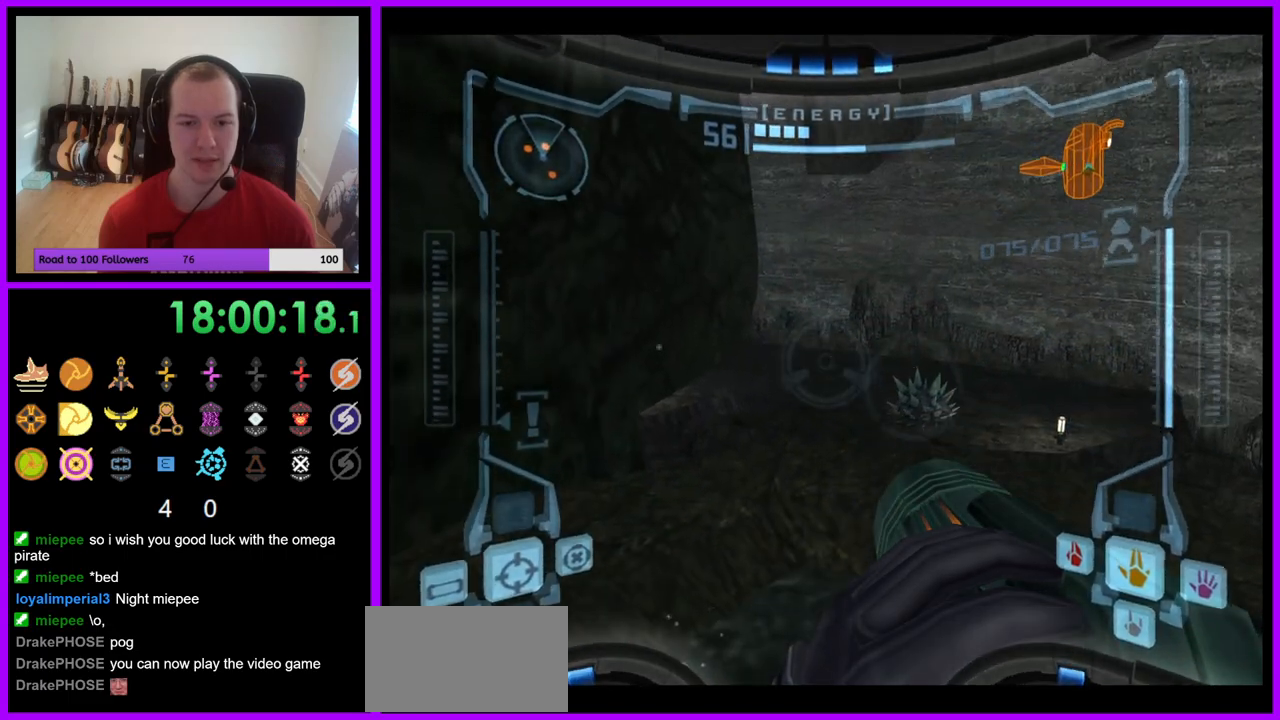
{"buttons": ["L1"], "left_stick": "up", "right_stick": "center", "events": [[133, "left_stick", "up-right"], [183, "L1", "down"], [200, "R1", "up"], [283, "left_stick", "up"]]}
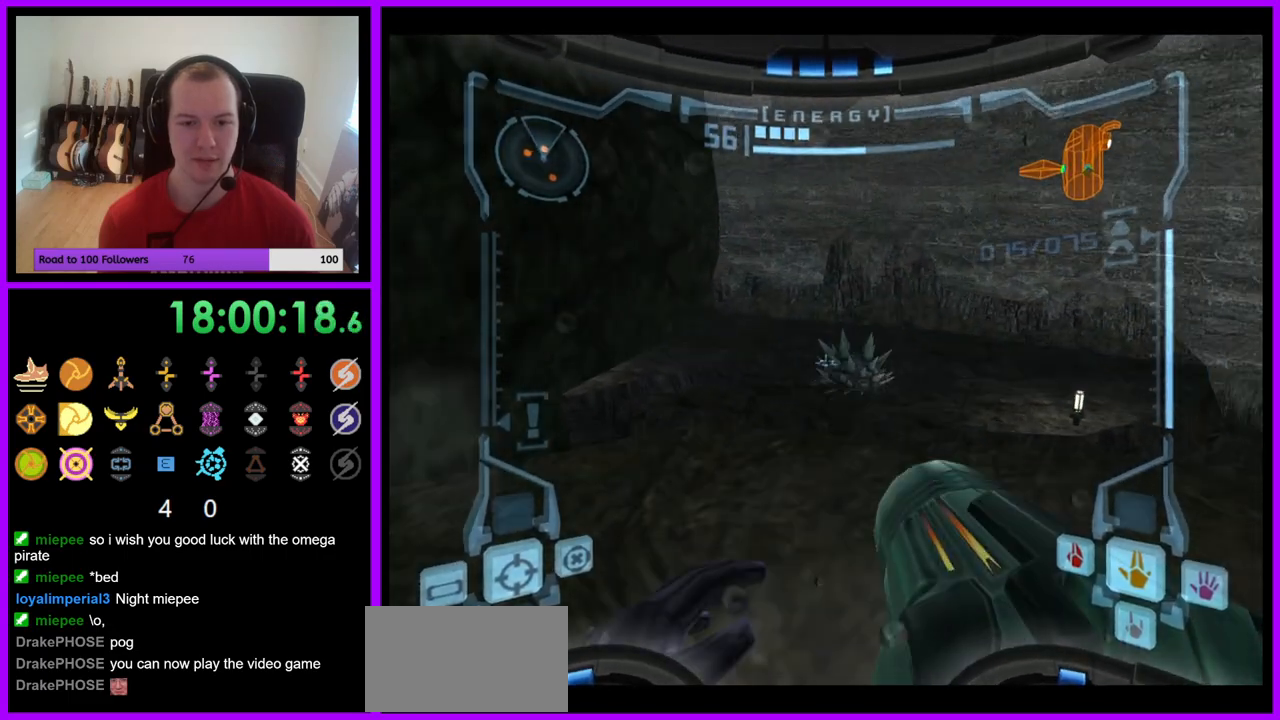
{"buttons": ["R1"], "left_stick": "right", "right_stick": "center", "events": [[17, "left_stick", "center"], [167, "left_stick", "up"], [333, "left_stick", "center"], [400, "L1", "up"], [417, "R1", "down"], [450, "left_stick", "right"]]}
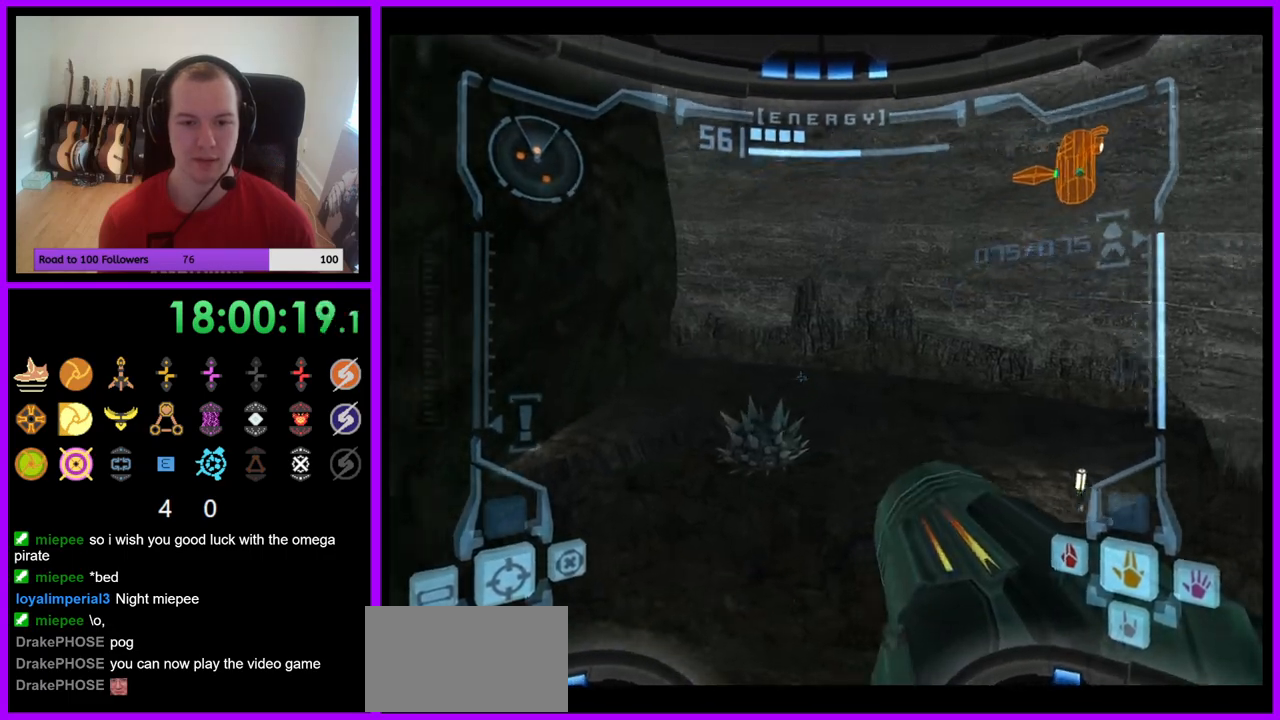
{"buttons": ["R1"], "left_stick": "right", "right_stick": "center", "events": []}
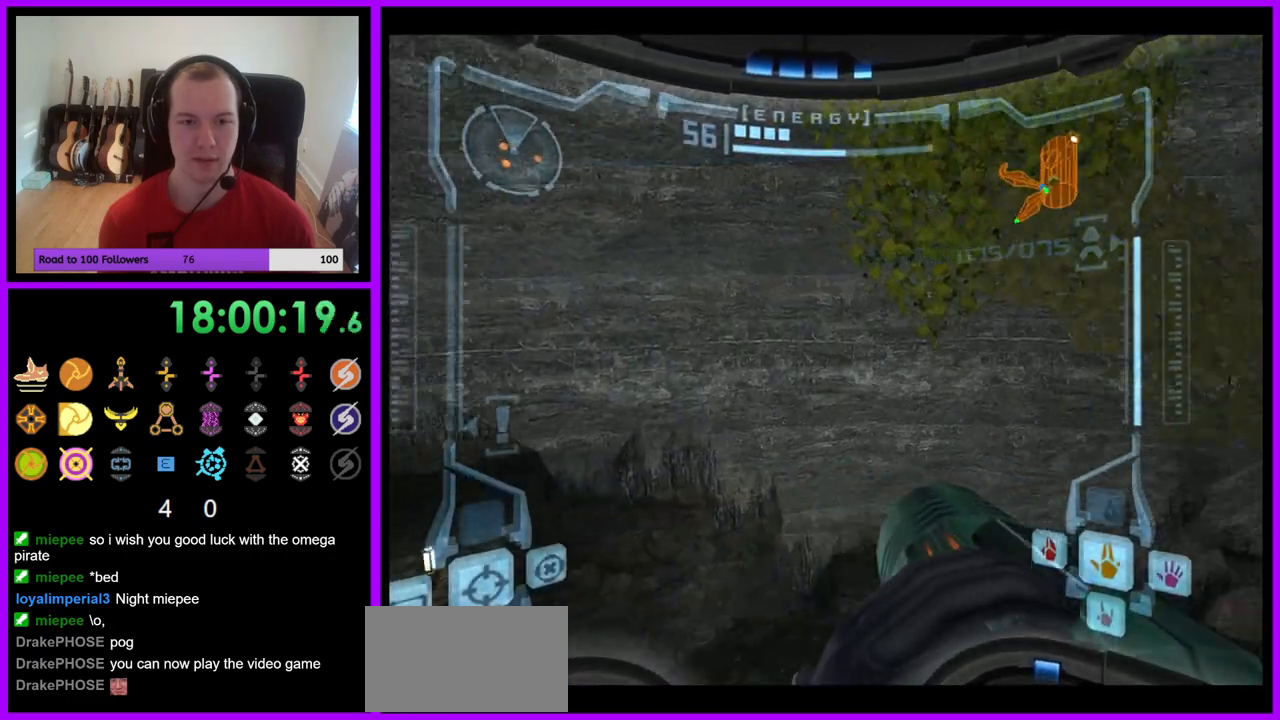
{"buttons": ["R1"], "left_stick": "right", "right_stick": "center", "events": []}
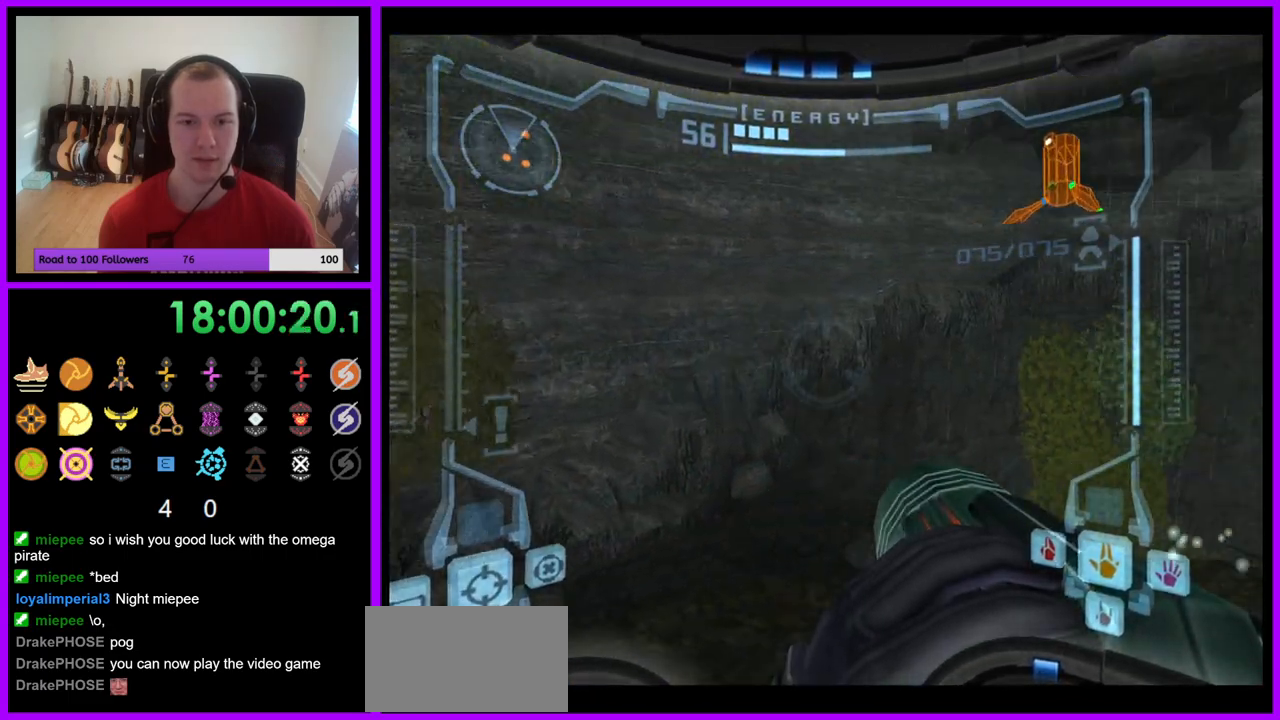
{"buttons": ["L1"], "left_stick": "up-left", "right_stick": "center", "events": [[100, "L1", "down"], [133, "R1", "up"], [133, "left_stick", "up"], [283, "left_stick", "center"], [450, "left_stick", "up-left"]]}
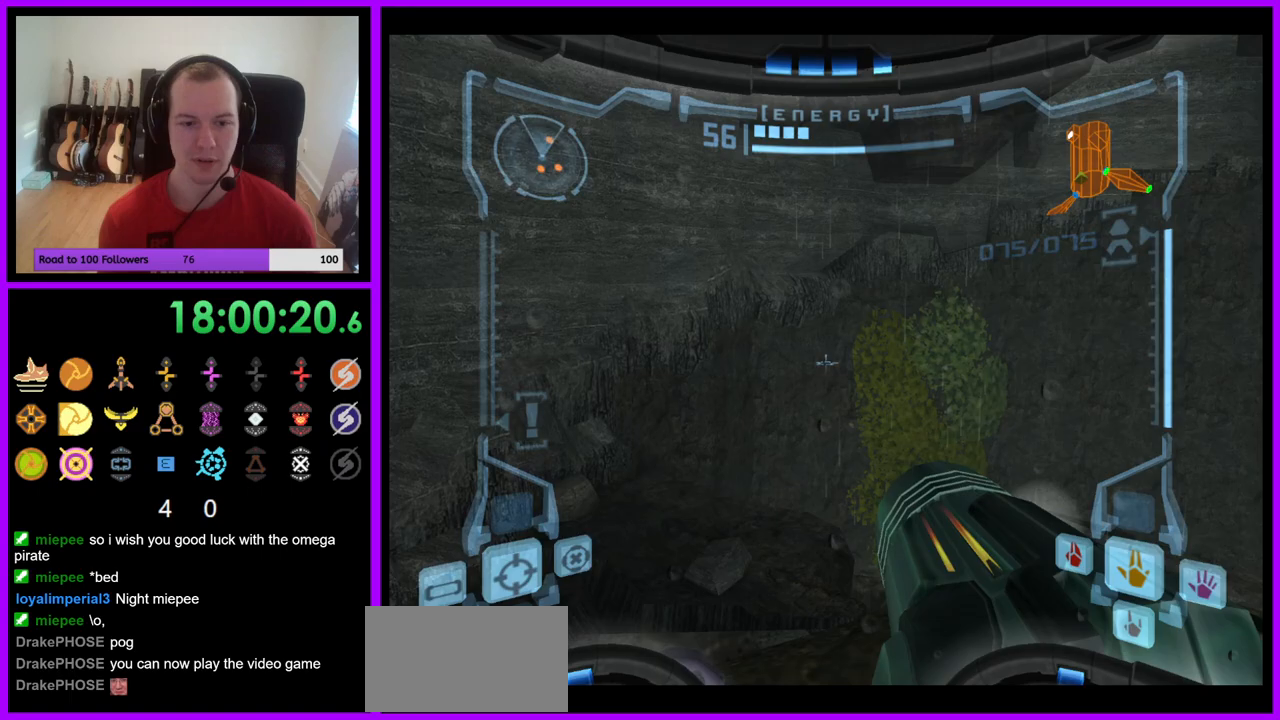
{"buttons": ["R1"], "left_stick": "center", "right_stick": "center", "events": [[50, "left_stick", "center"], [283, "left_stick", "up-left"], [383, "left_stick", "center"], [450, "R1", "down"], [467, "L1", "up"]]}
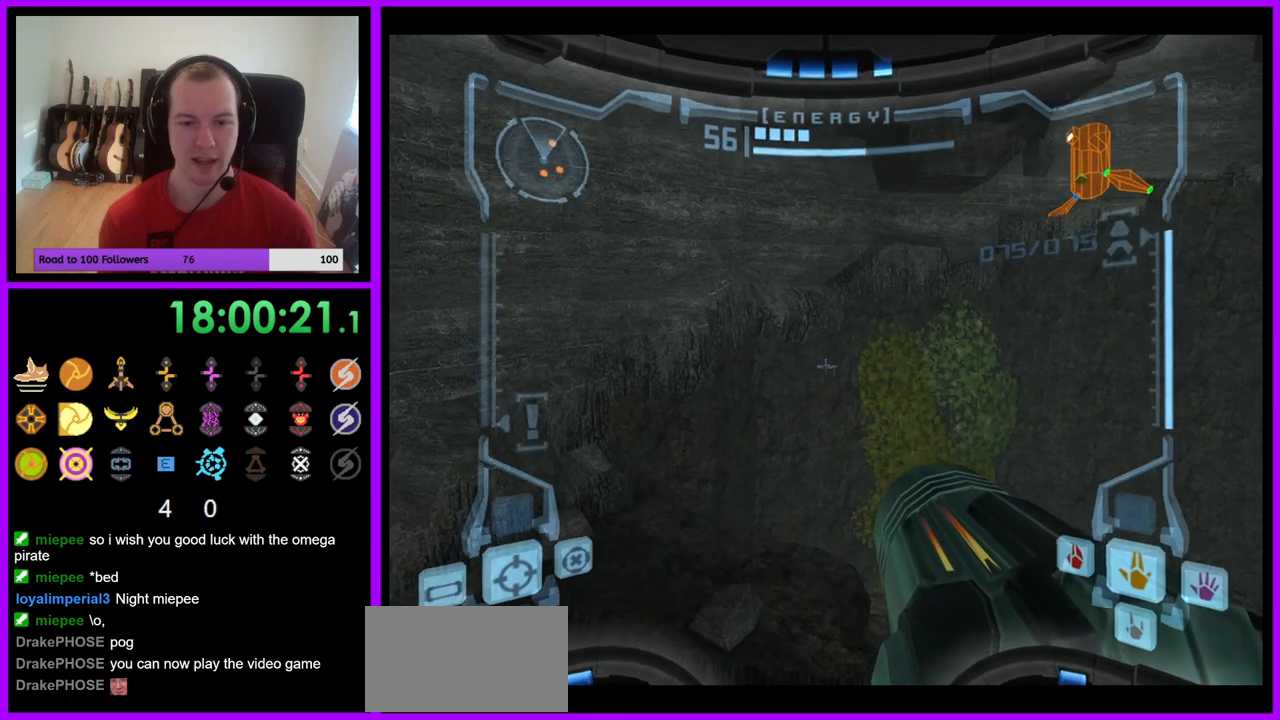
{"buttons": ["R1"], "left_stick": "right", "right_stick": "center", "events": [[17, "left_stick", "right"]]}
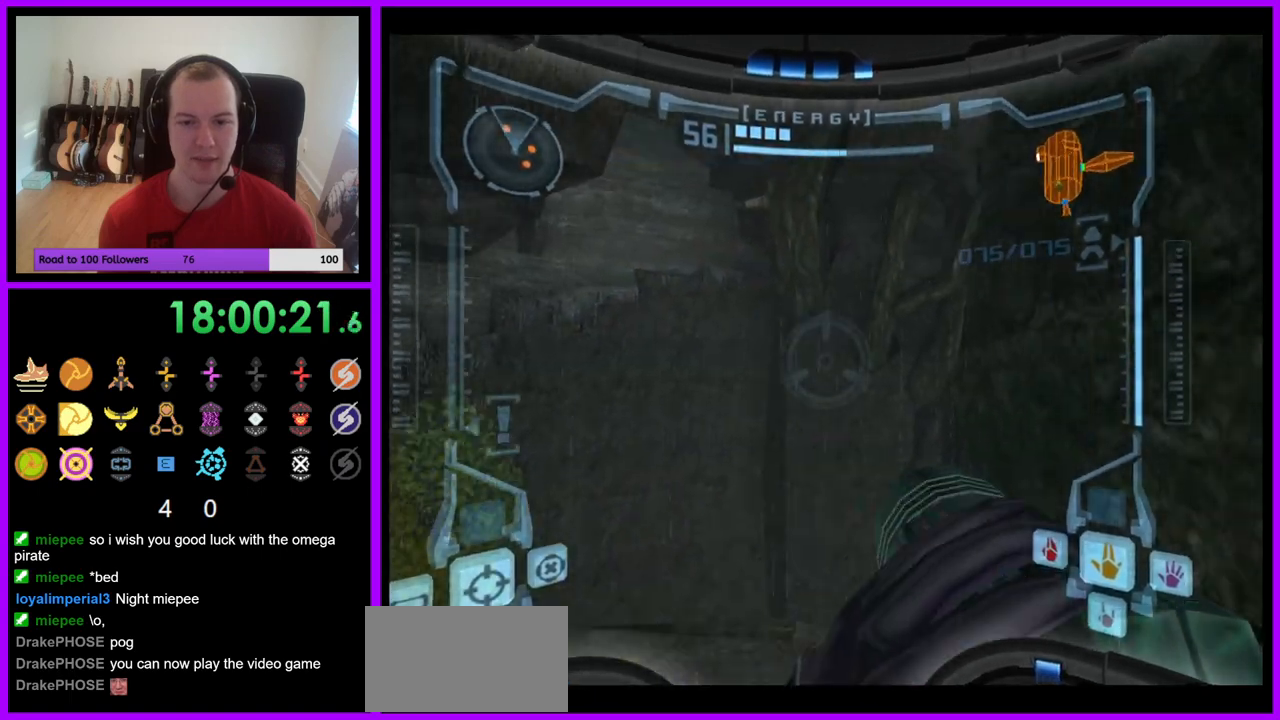
{"buttons": ["R1"], "left_stick": "down", "right_stick": "center"}
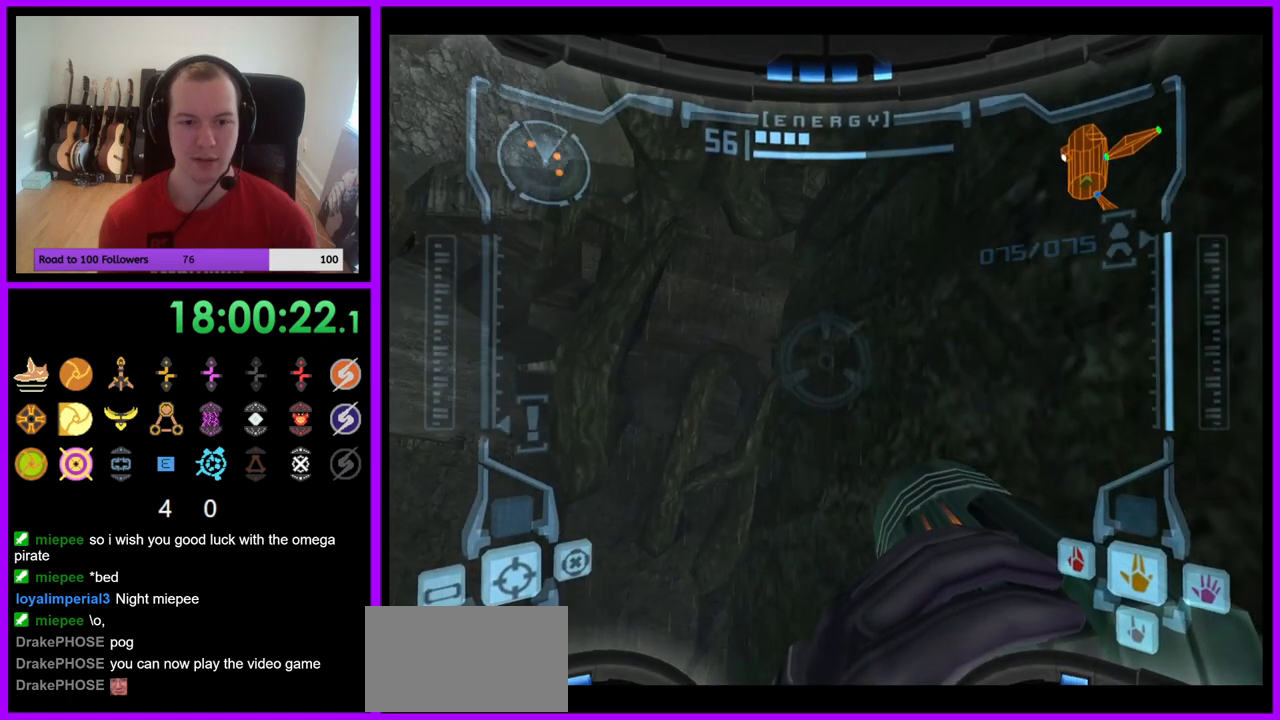
{"buttons": ["R1"], "left_stick": "down", "right_stick": "center", "events": [[417, "B", "down"], [500, "B", "up"]]}
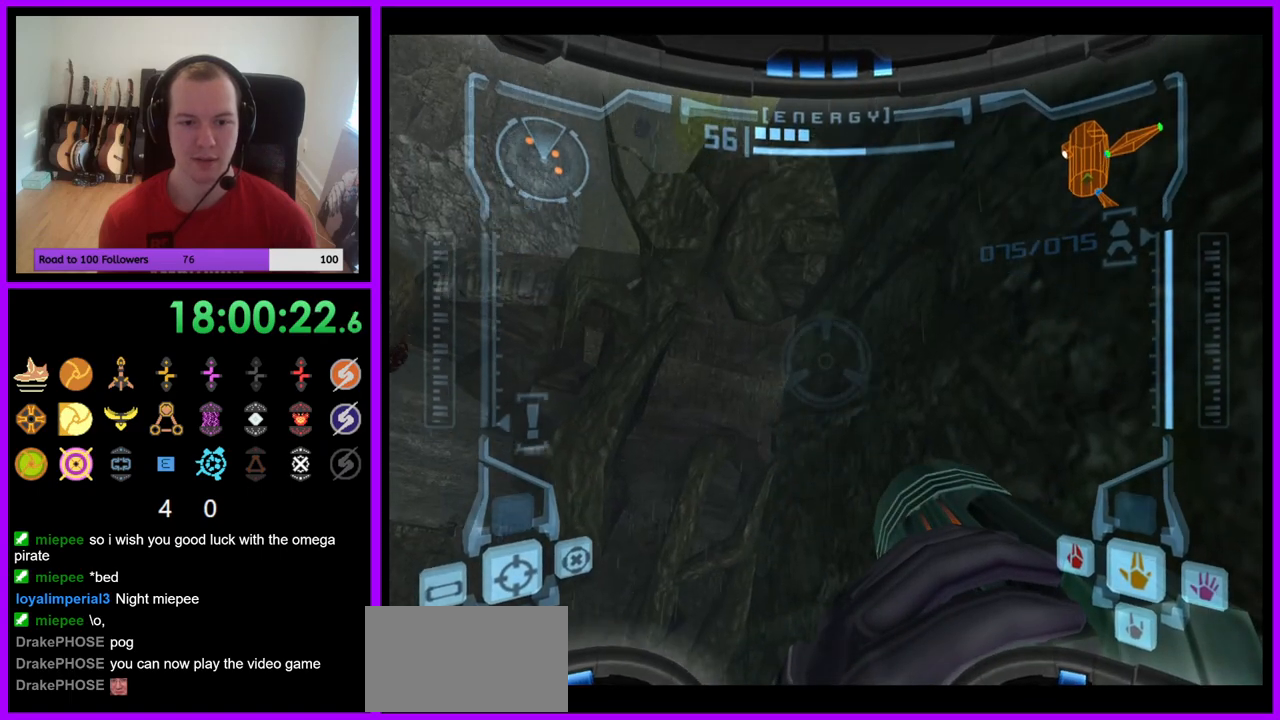
{"buttons": ["R1"], "left_stick": "down", "right_stick": "center", "events": []}
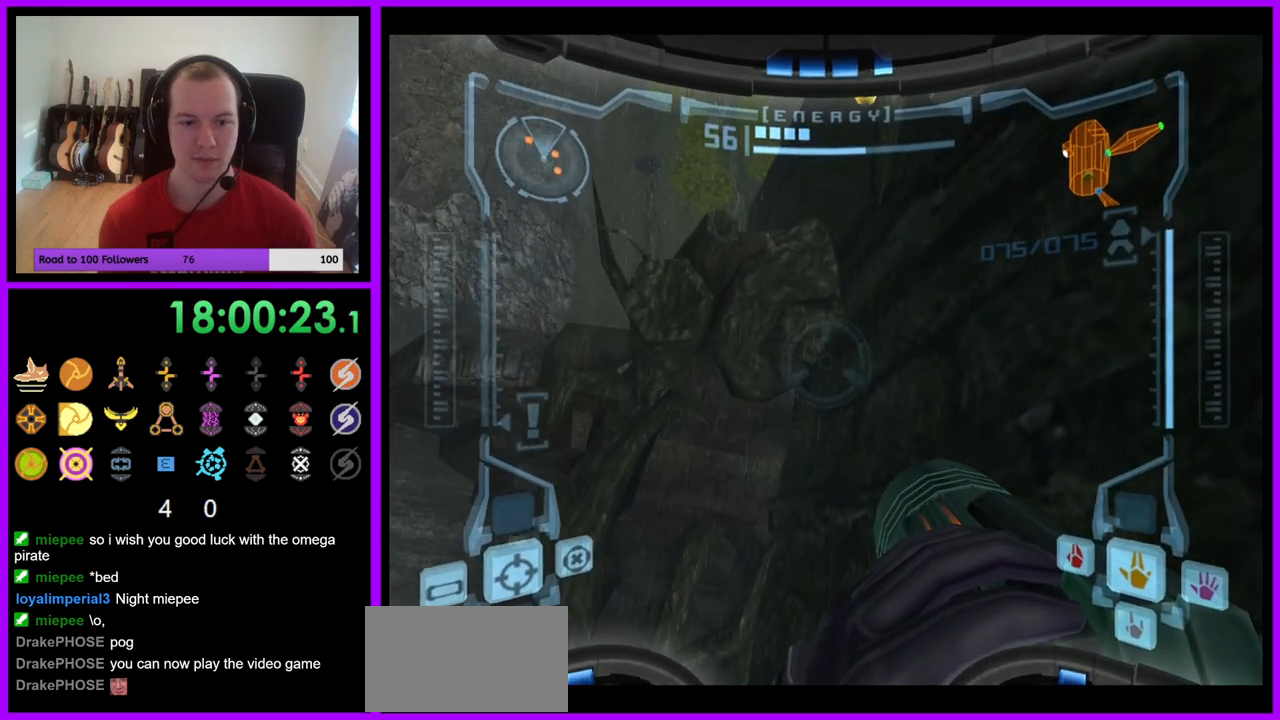
{"buttons": ["R1"], "left_stick": "down", "right_stick": "center", "events": []}
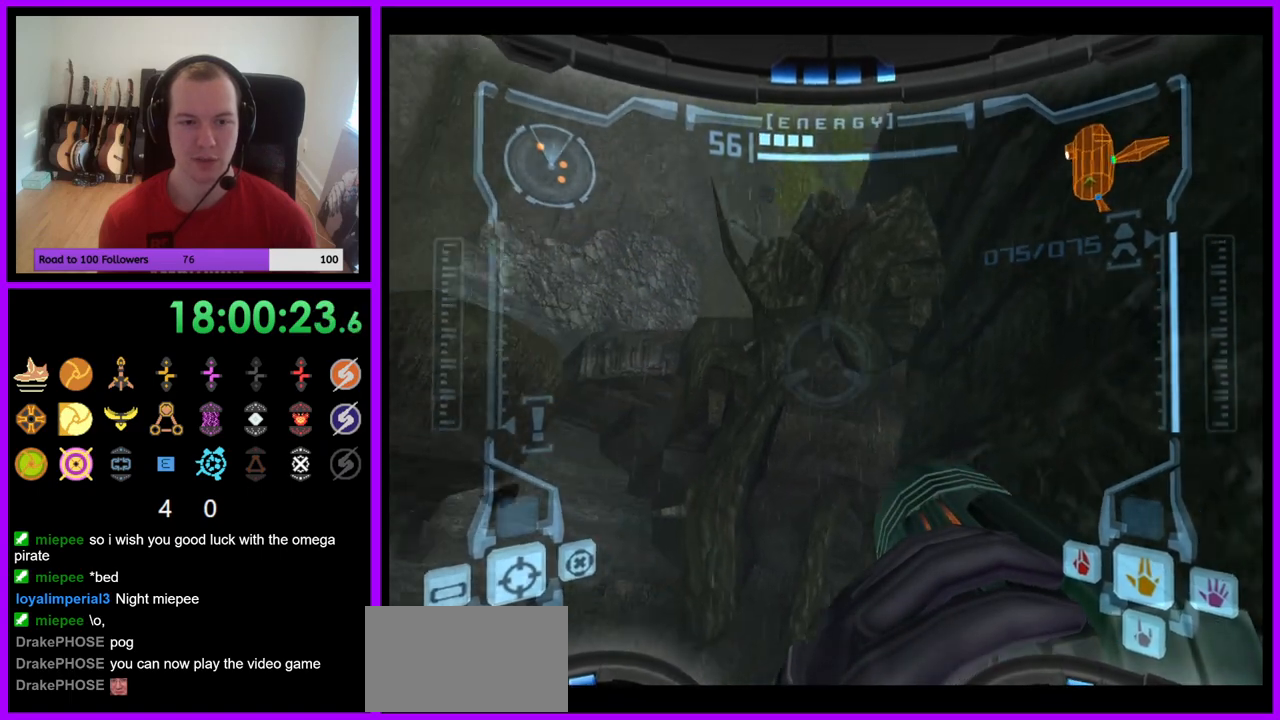
{"buttons": ["R1"], "left_stick": "up", "right_stick": "center", "events": [[250, "left_stick", "center"], [300, "left_stick", "up"], [433, "B", "down"], [500, "B", "up"]]}
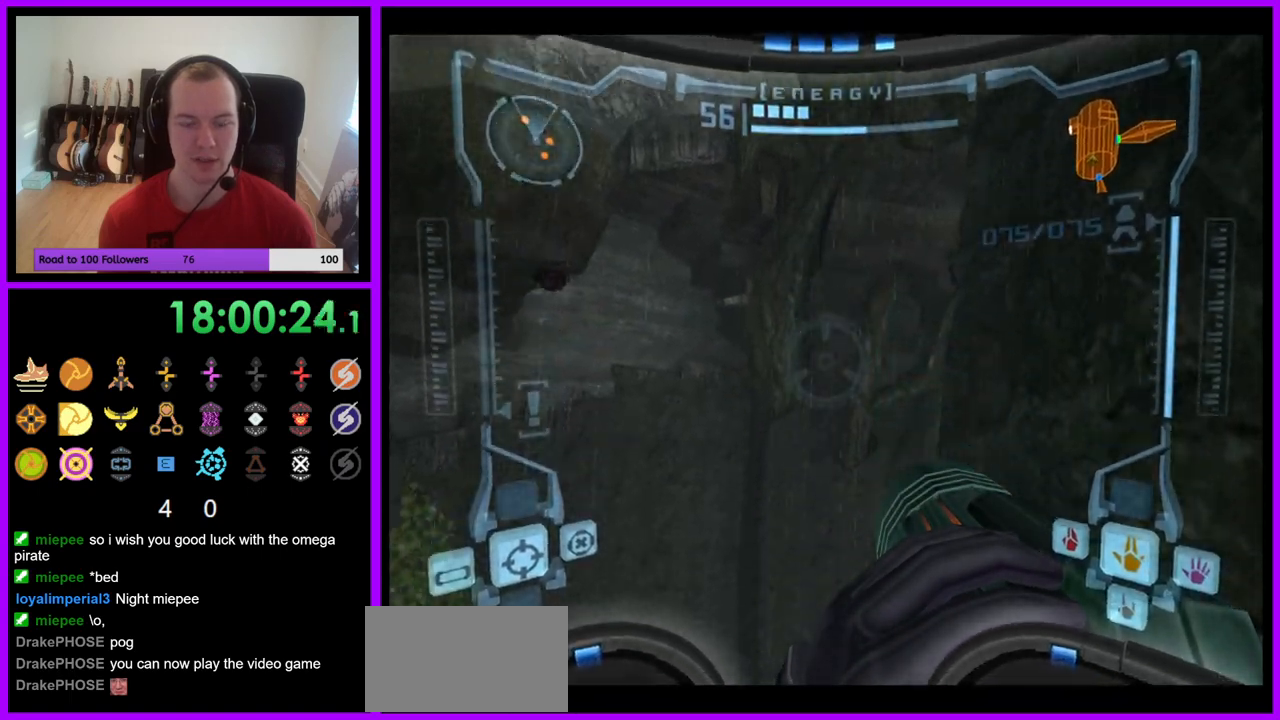
{"buttons": ["R1"], "left_stick": "up", "right_stick": "center", "events": []}
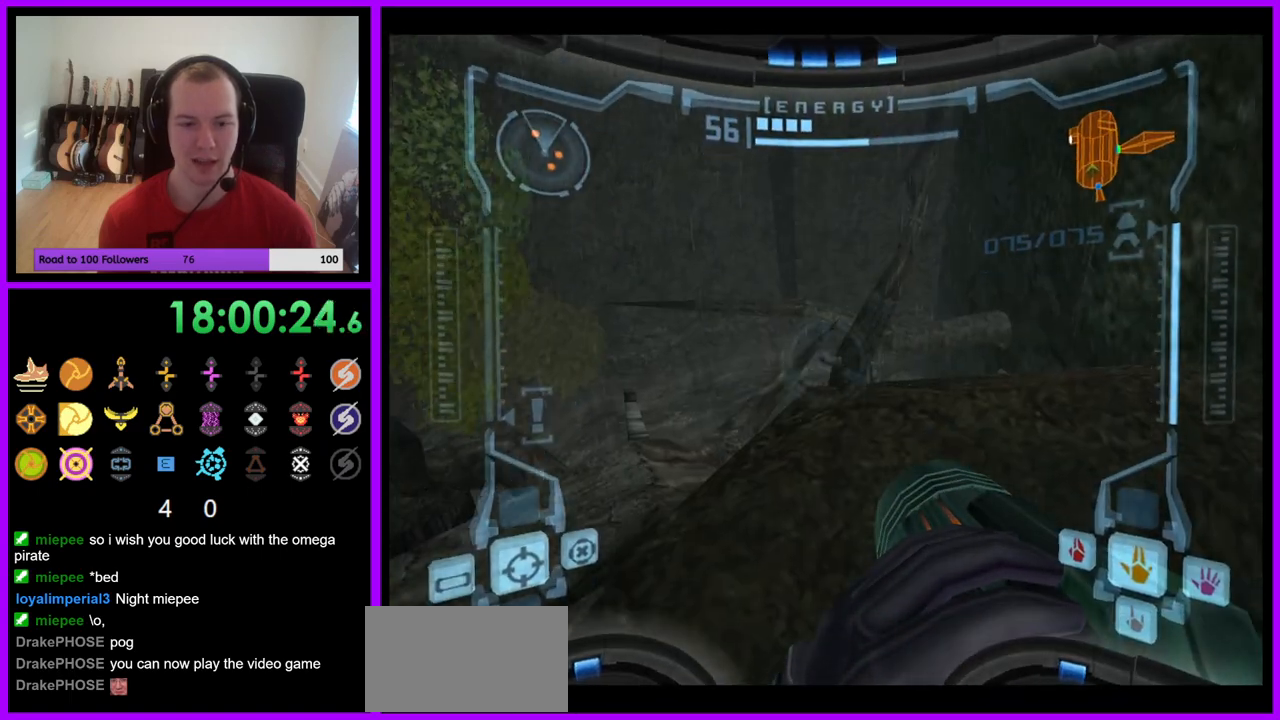
{"buttons": ["L1"], "left_stick": "up", "right_stick": "center", "events": [[83, "L1", "down"], [117, "R1", "up"], [183, "B", "down"], [267, "B", "up"], [400, "left_stick", "up-left"], [500, "left_stick", "up"]]}
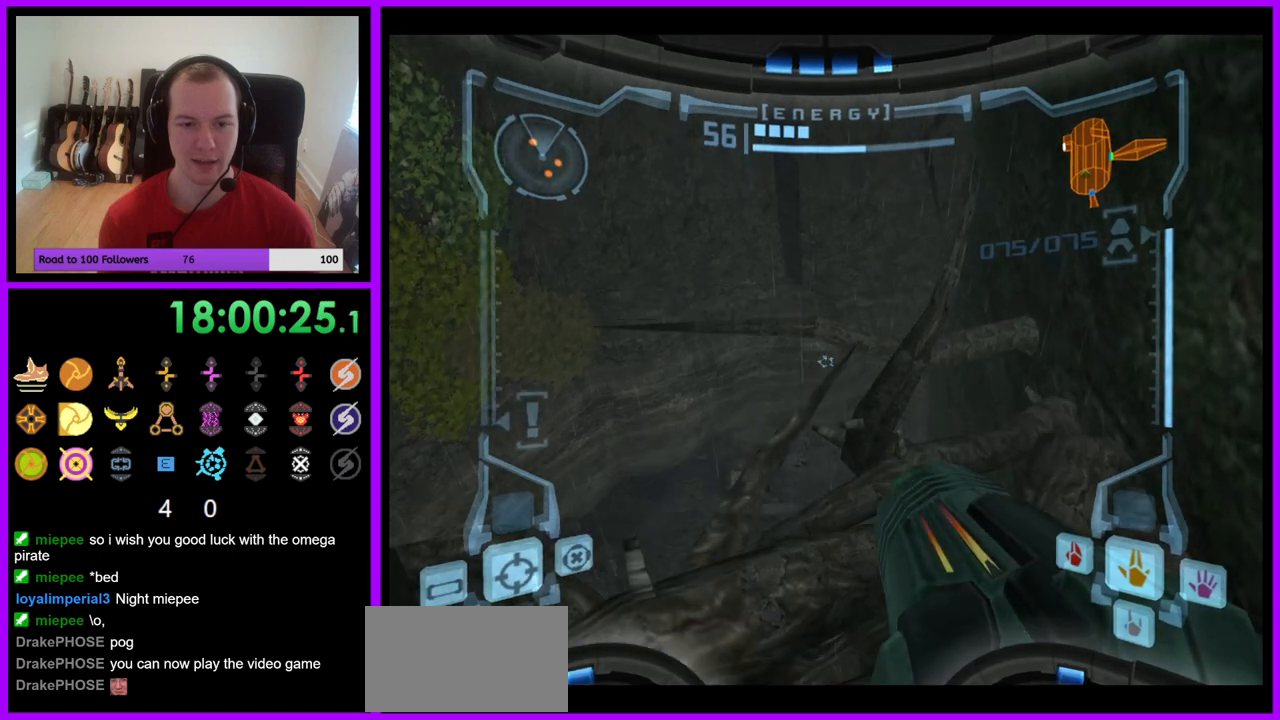
{"buttons": ["L1"], "left_stick": "up-left", "right_stick": "center", "events": [[267, "left_stick", "up-left"]]}
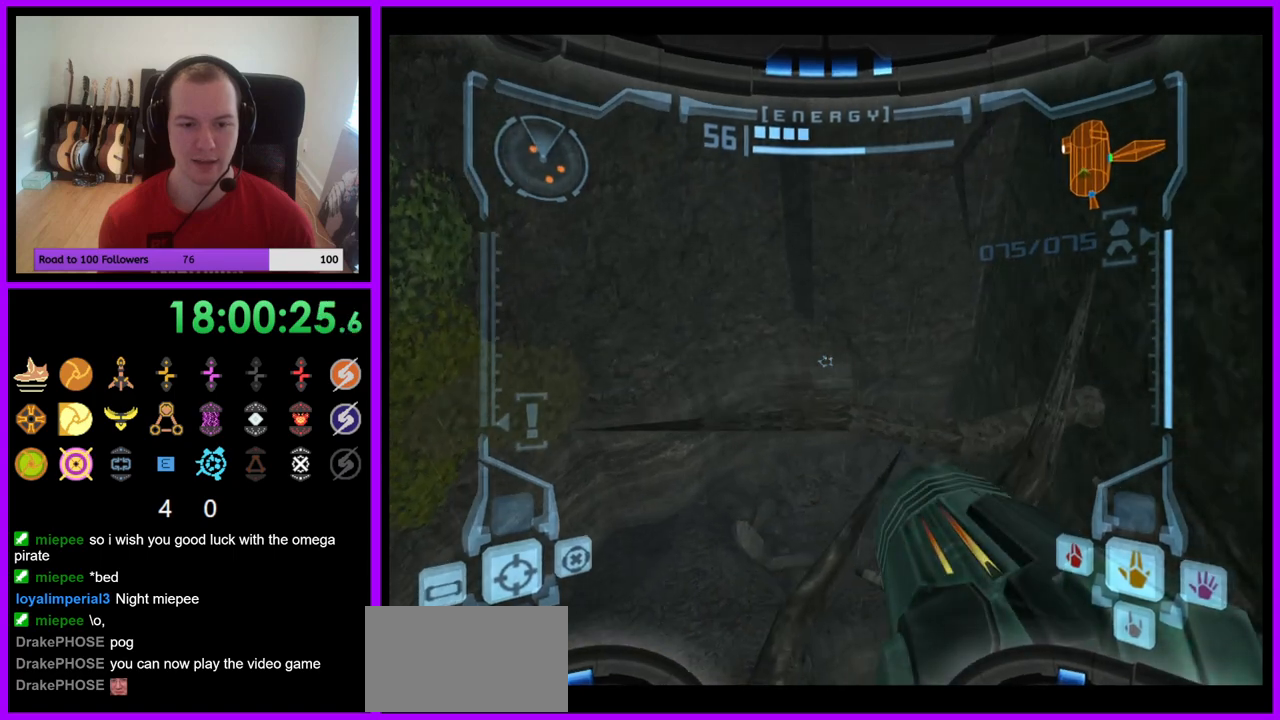
{"buttons": ["L1"], "left_stick": "up-left", "right_stick": "center", "events": []}
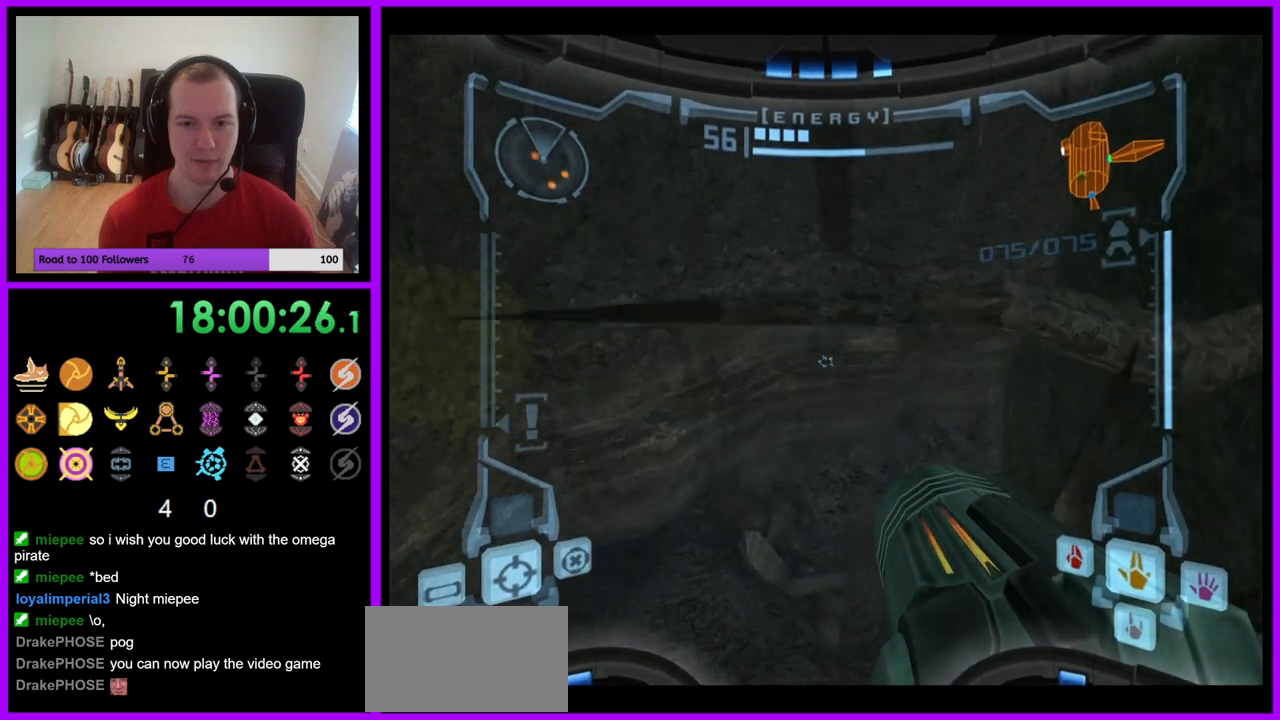
{"buttons": ["L1"], "left_stick": "down-right", "right_stick": "center", "events": [[300, "left_stick", "down-right"]]}
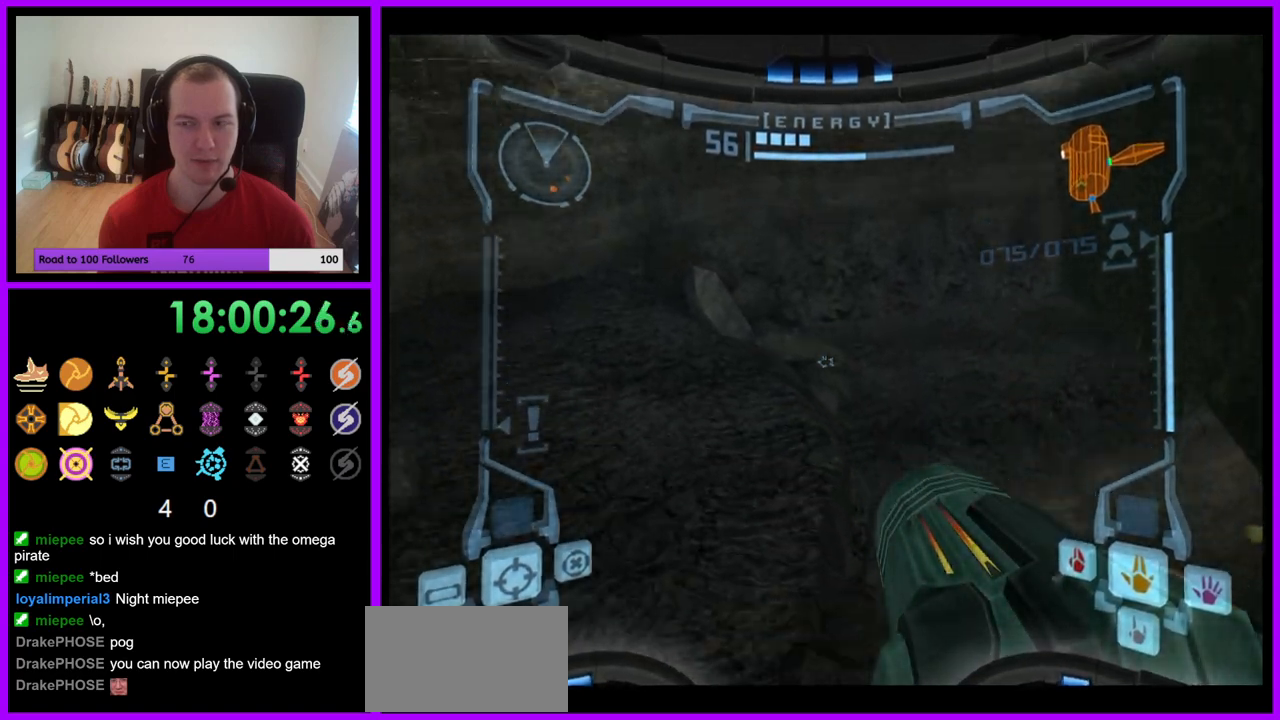
{"buttons": [], "left_stick": "left", "right_stick": "center", "events": [[167, "L1", "up"], [267, "left_stick", "down-left"], [500, "left_stick", "left"]]}
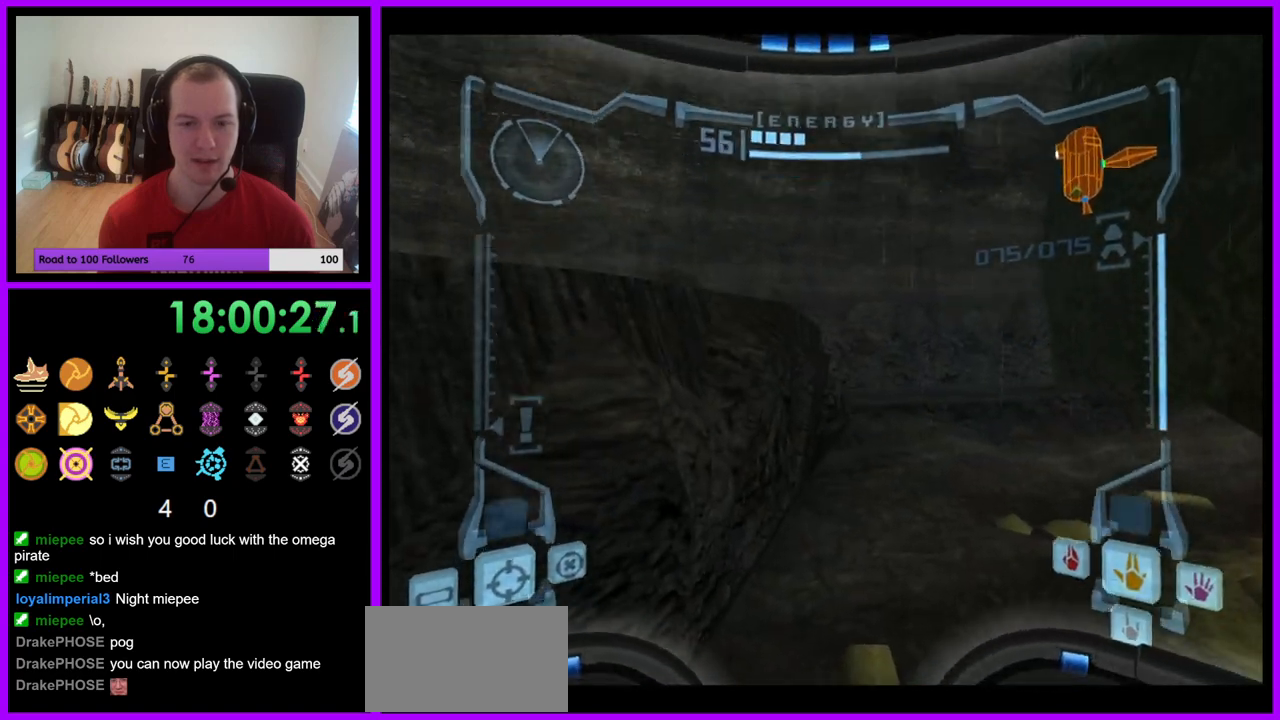
{"buttons": [], "left_stick": "down-left", "right_stick": "center", "events": [[233, "left_stick", "down-left"]]}
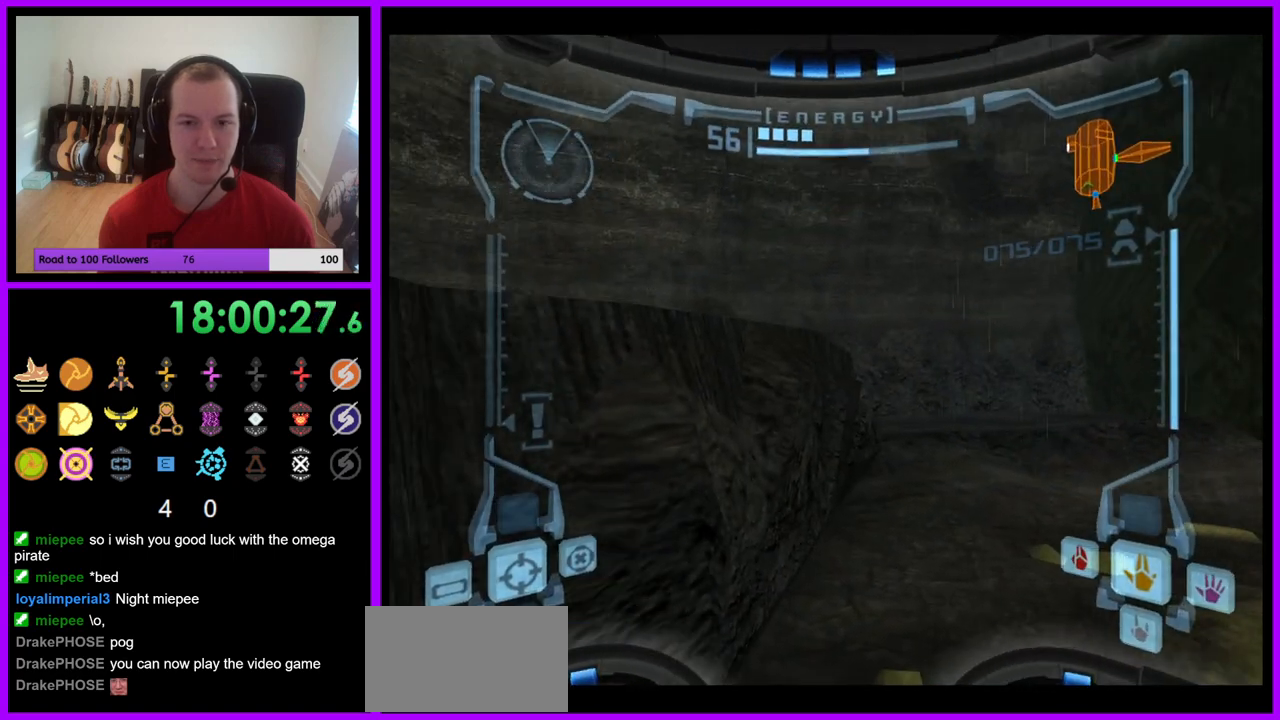
{"buttons": [], "left_stick": "left", "right_stick": "center", "events": [[500, "left_stick", "left"]]}
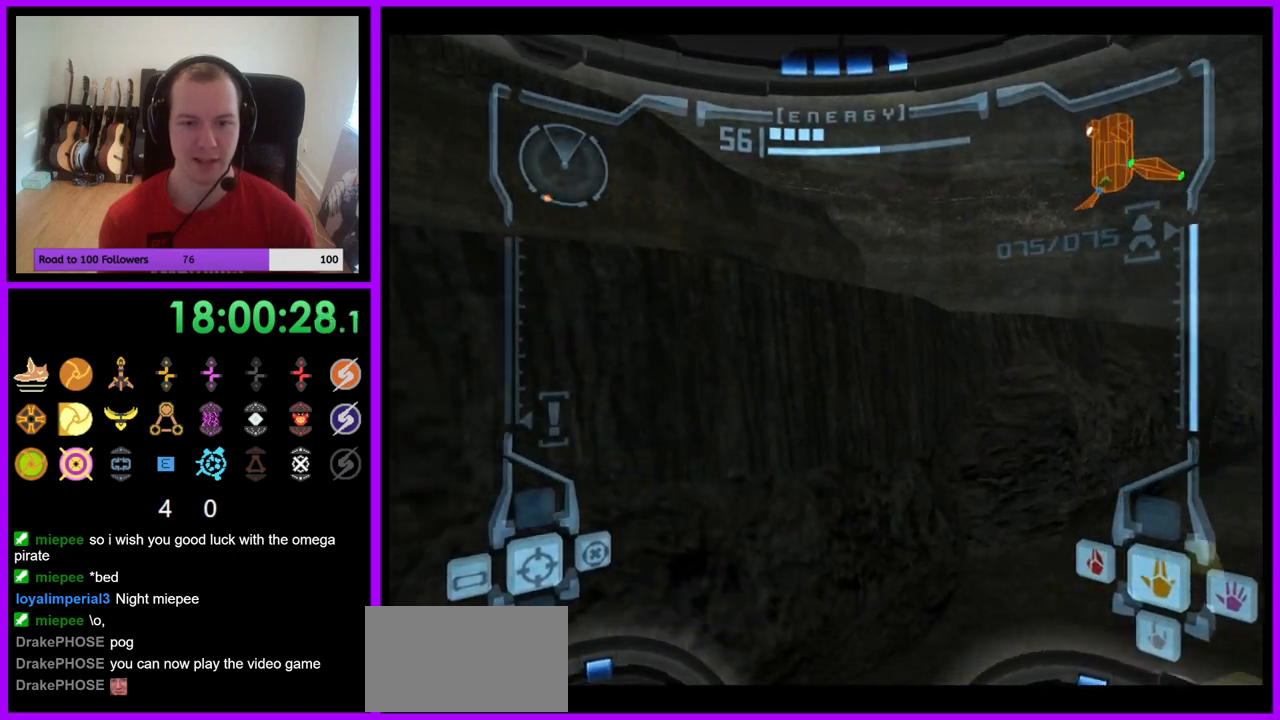
{"buttons": [], "left_stick": "left", "right_stick": "center", "events": []}
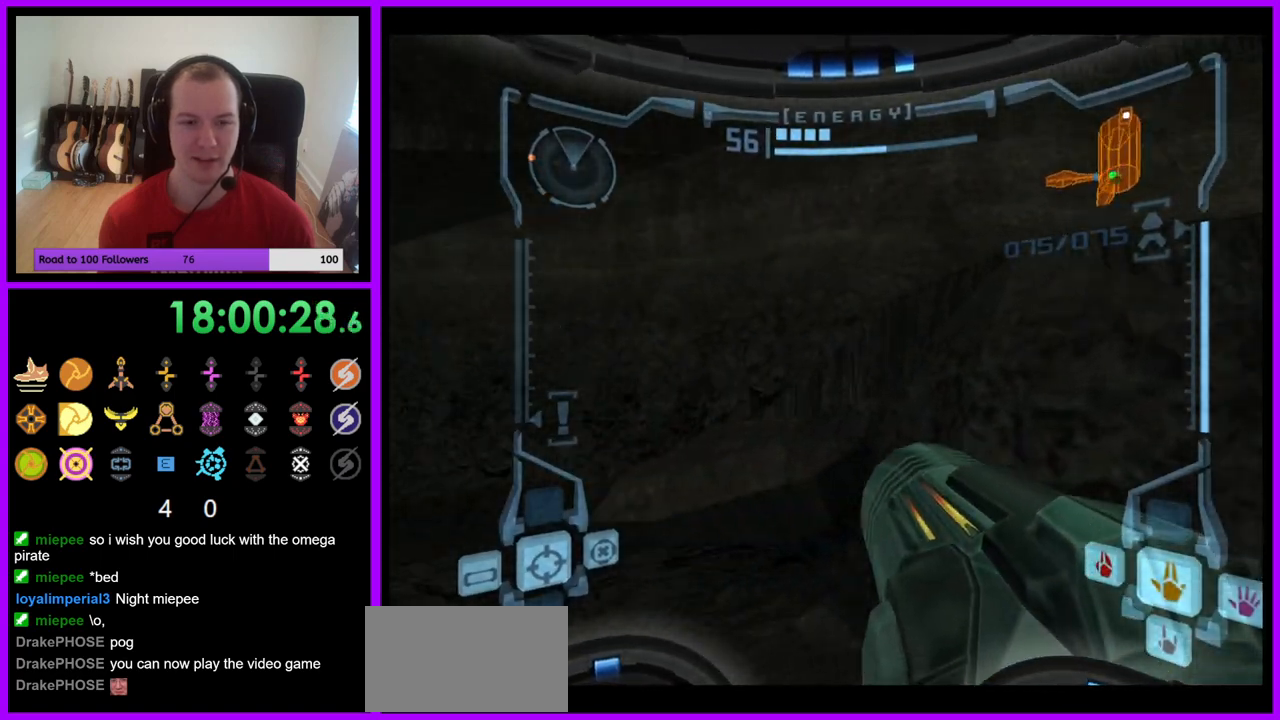
{"buttons": [], "left_stick": "up-left", "right_stick": "center", "events": [[283, "left_stick", "up-left"]]}
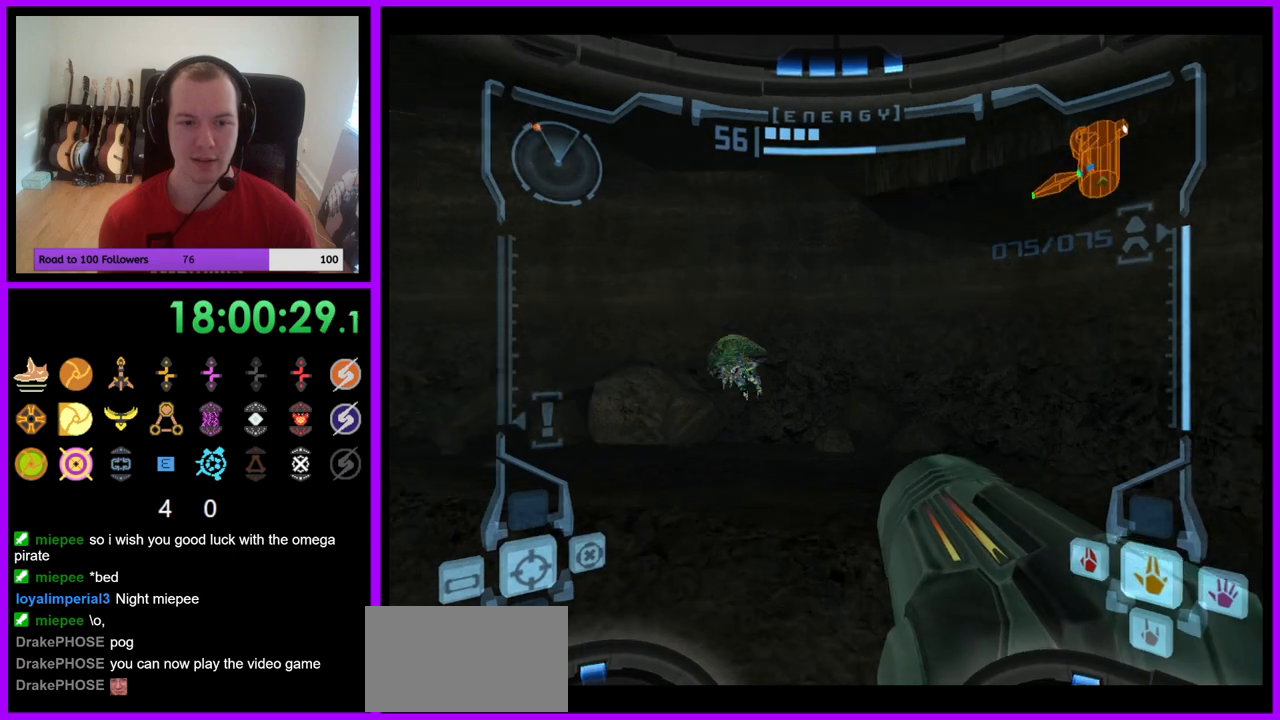
{"buttons": ["L1"], "left_stick": "up", "right_stick": "center", "events": [[67, "left_stick", "up"], [183, "L1", "down"], [367, "left_stick", "up-left"], [483, "left_stick", "up"]]}
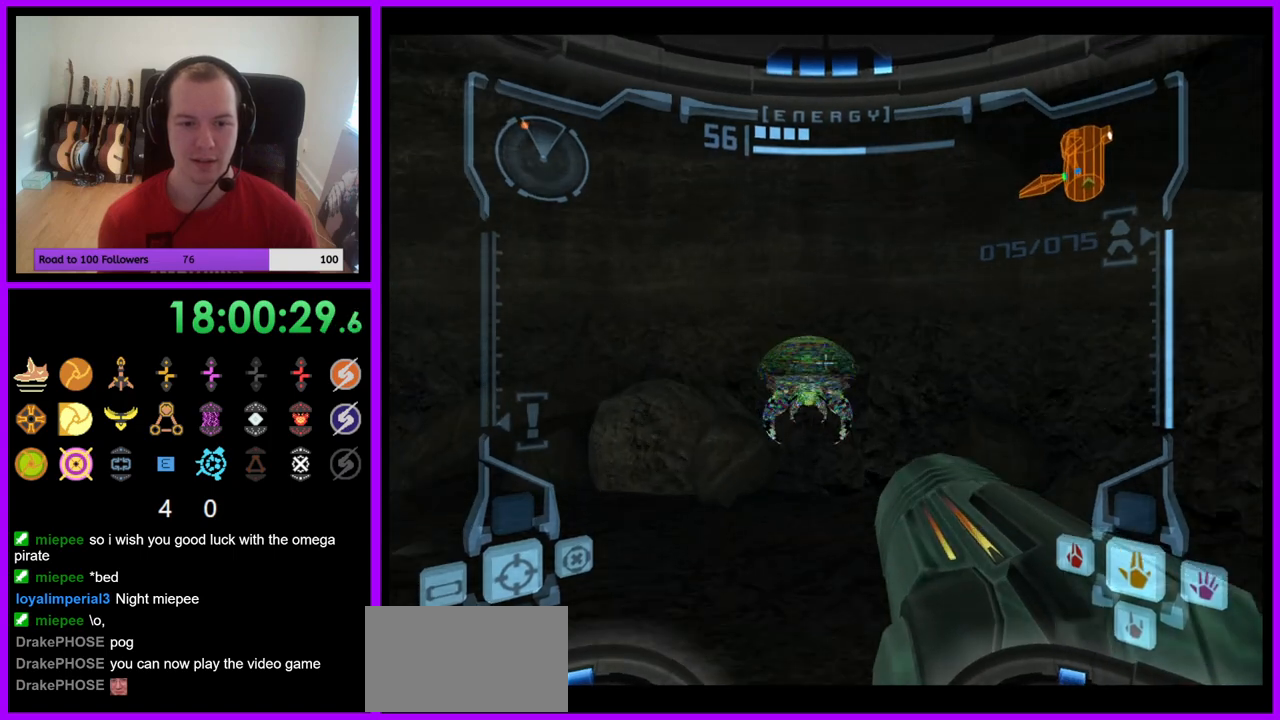
{"buttons": ["L1"], "left_stick": "up", "right_stick": "center", "events": []}
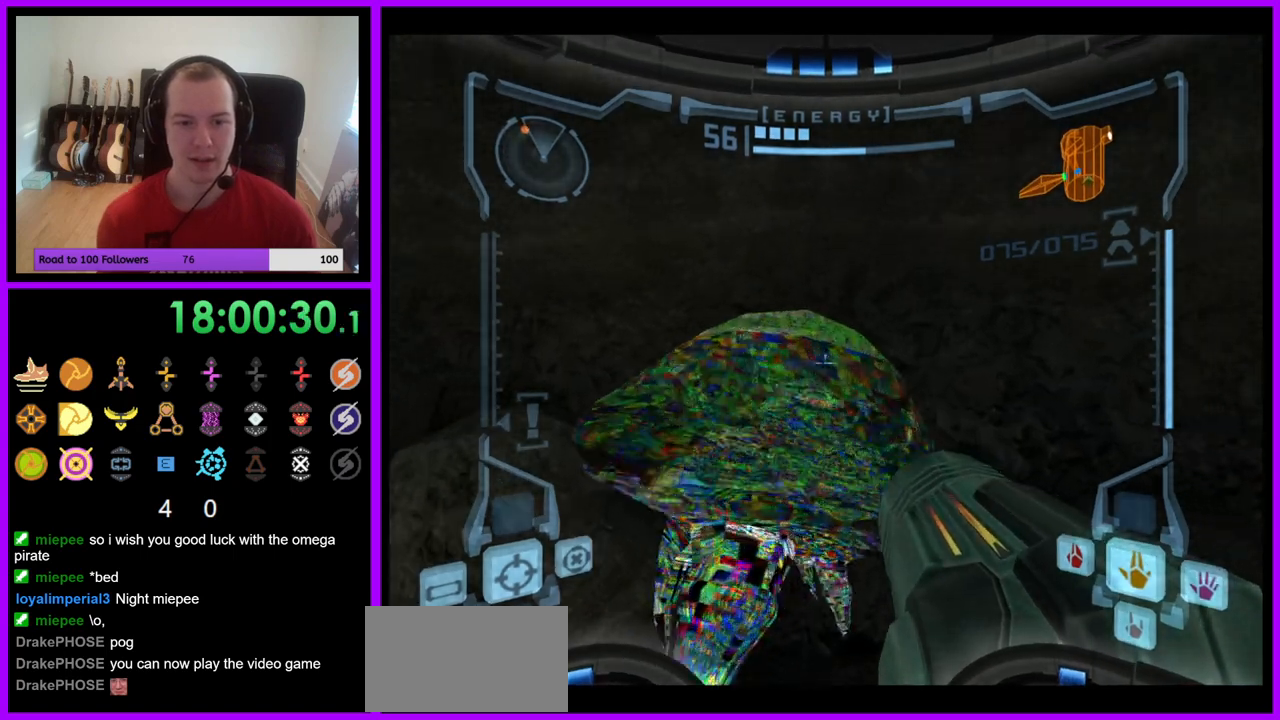
{"buttons": [], "left_stick": "center", "right_stick": "center", "events": [[150, "L1", "up"], [267, "left_stick", "center"]]}